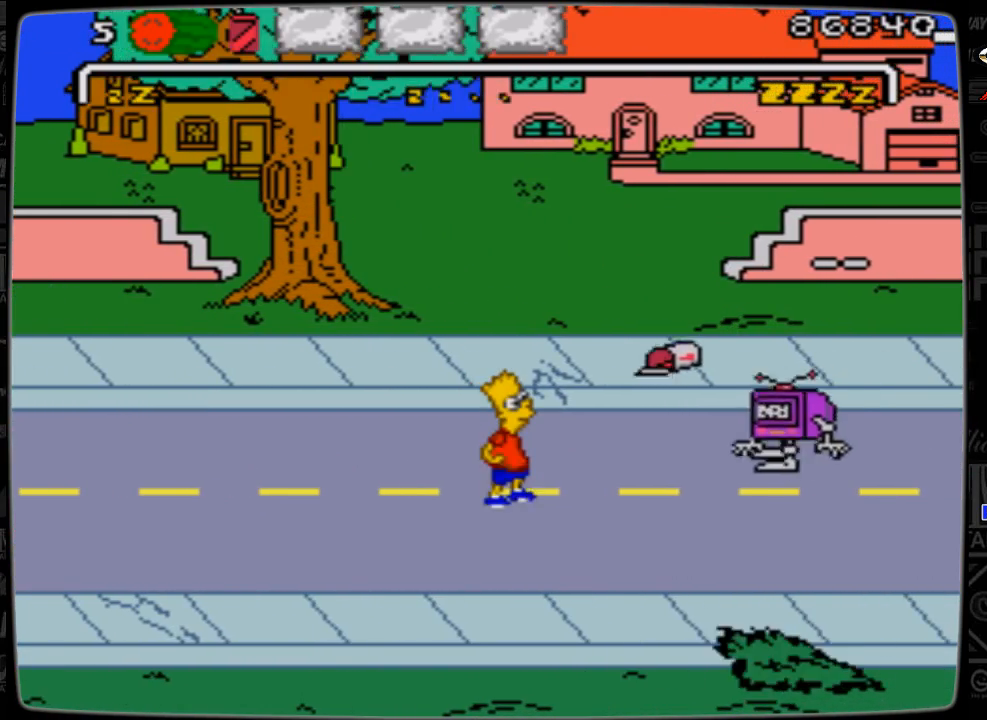
Gameplay with a controller; each line is a JSON object with the inputs held at the frame after it. "events" lists button and stick changes between this image and that frame as [ms after this image, input, new state], when the widget could be followed in between. Not read: L3 R3.
{"buttons": ["DPAD_LEFT"], "events": [[233, "DPAD_RIGHT", "down"], [333, "DPAD_RIGHT", "up"], [333, "DPAD_UP", "down"], [367, "DPAD_LEFT", "down"], [367, "DPAD_UP", "up"]]}
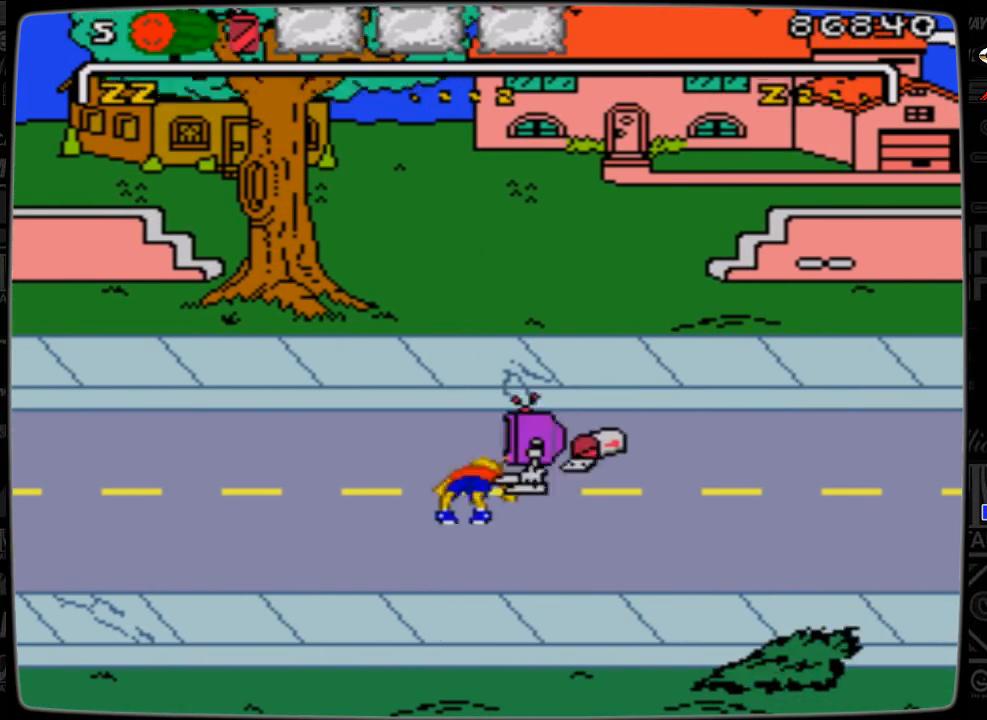
{"buttons": [], "events": [[333, "DPAD_LEFT", "up"]]}
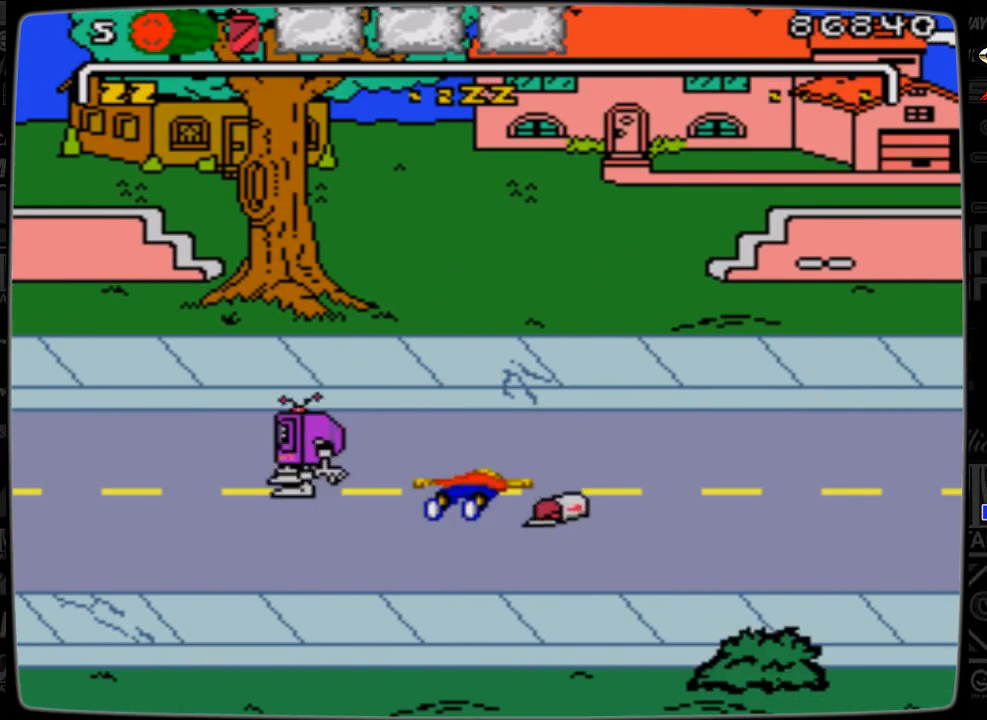
{"buttons": ["DPAD_LEFT"], "events": [[133, "DPAD_LEFT", "down"]]}
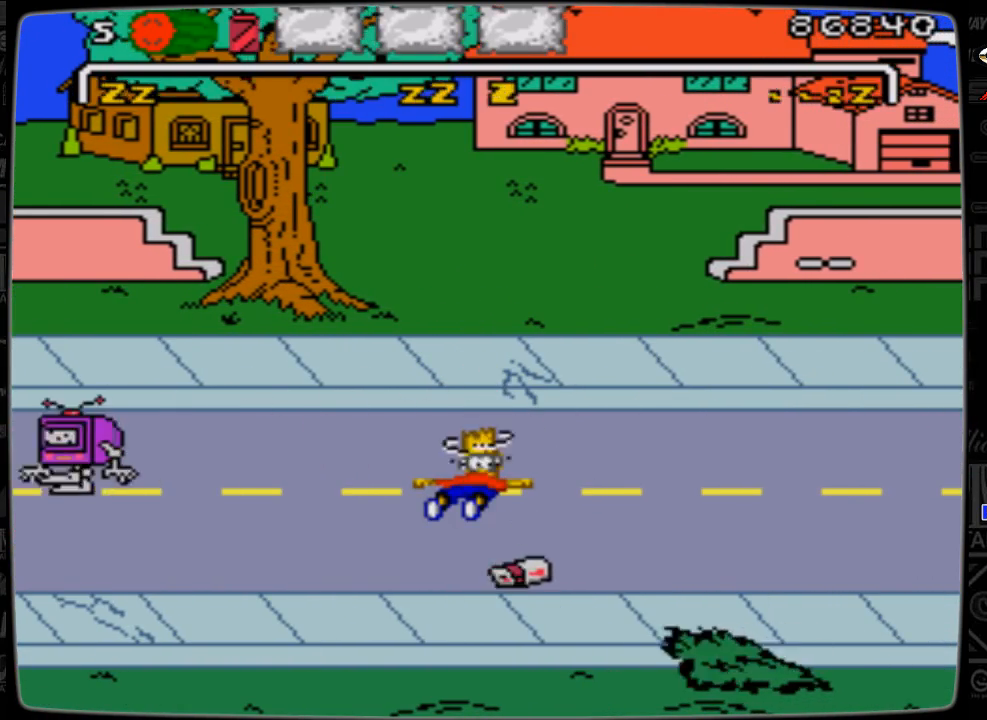
{"buttons": ["DPAD_LEFT"], "events": []}
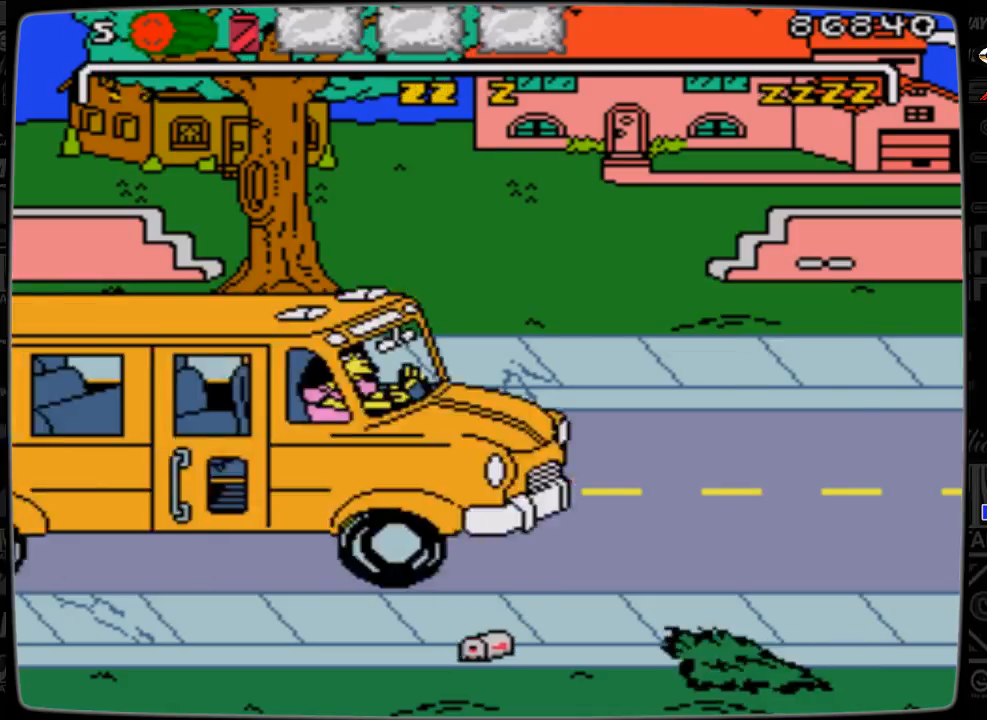
{"buttons": ["C", "DPAD_LEFT"], "events": [[133, "C", "down"], [167, "C", "up"], [433, "C", "down"]]}
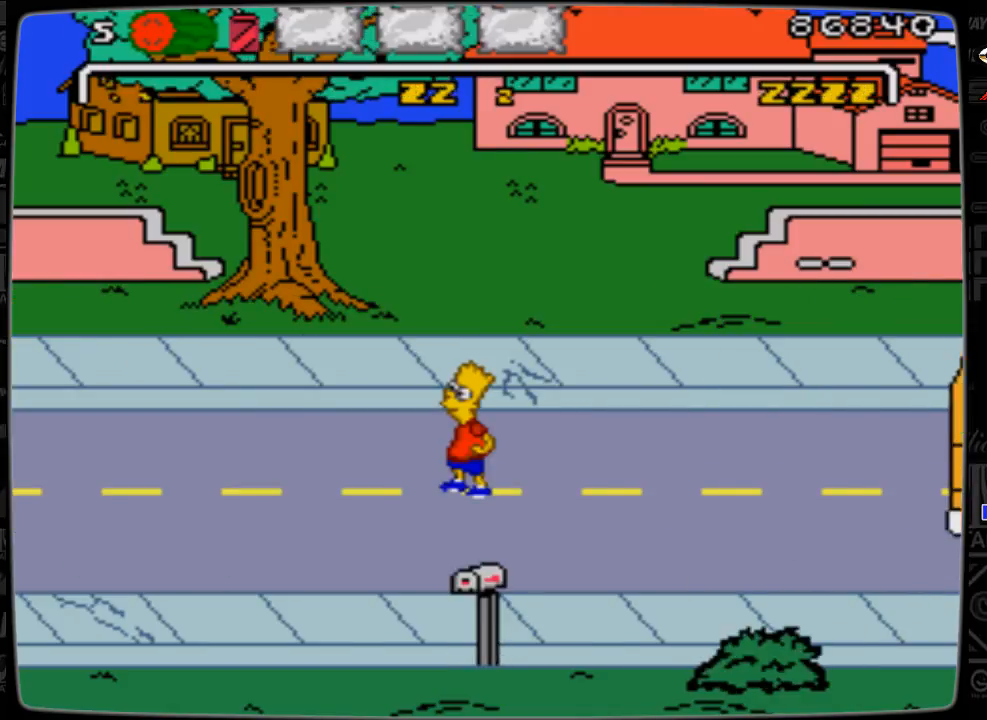
{"buttons": [], "events": [[33, "C", "up"], [333, "C", "down"], [433, "C", "up"], [467, "DPAD_LEFT", "up"]]}
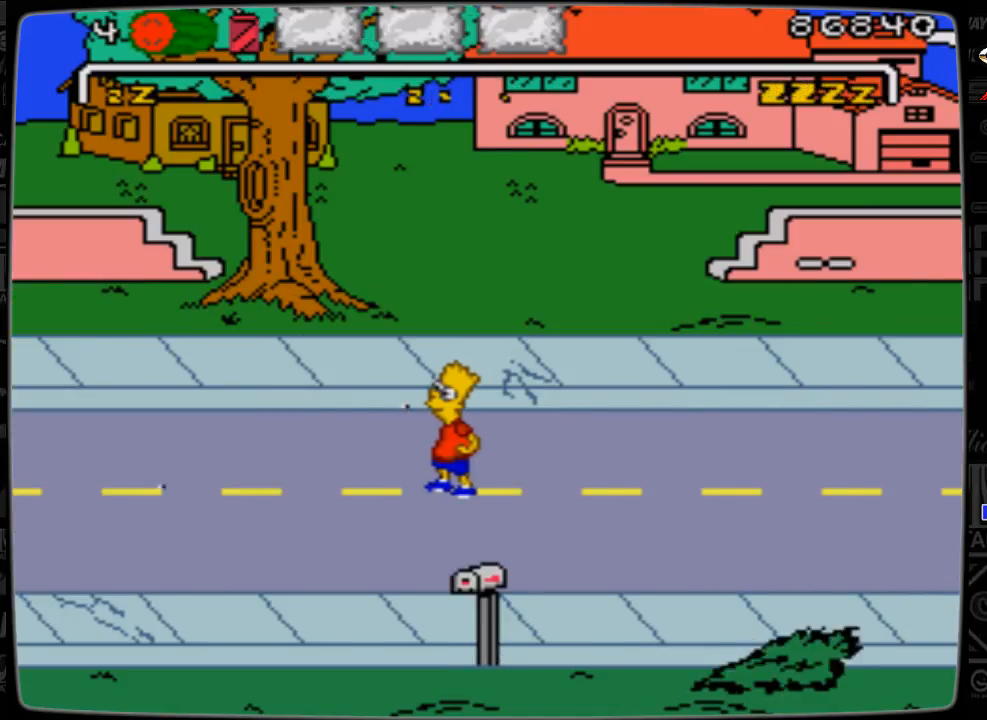
{"buttons": ["DPAD_RIGHT"], "events": [[167, "DPAD_RIGHT", "down"]]}
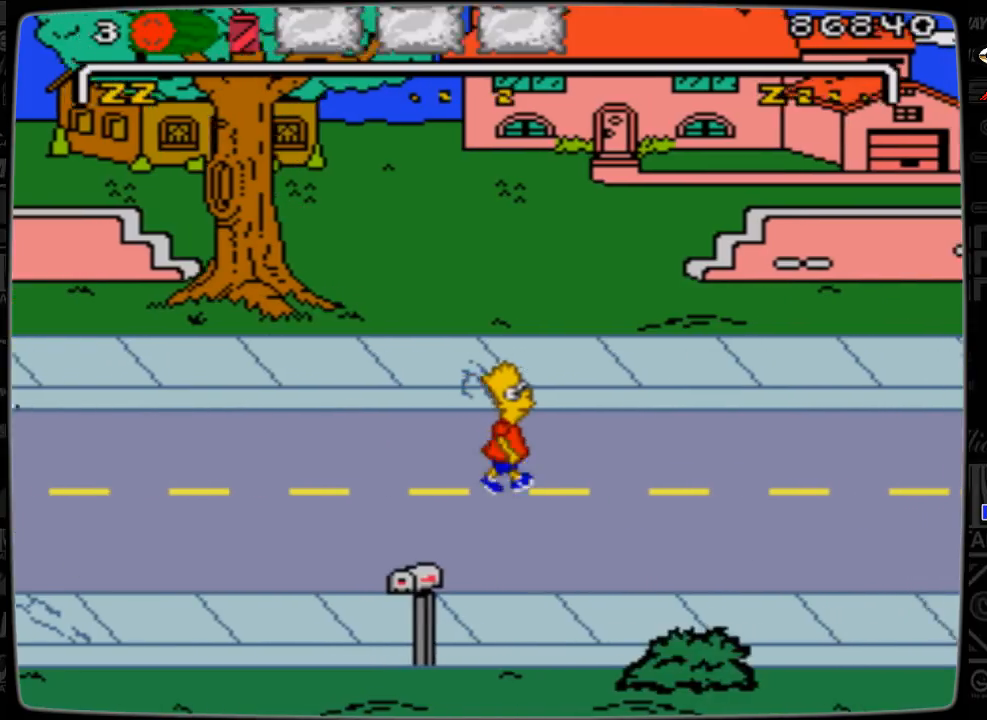
{"buttons": ["DPAD_RIGHT"], "events": []}
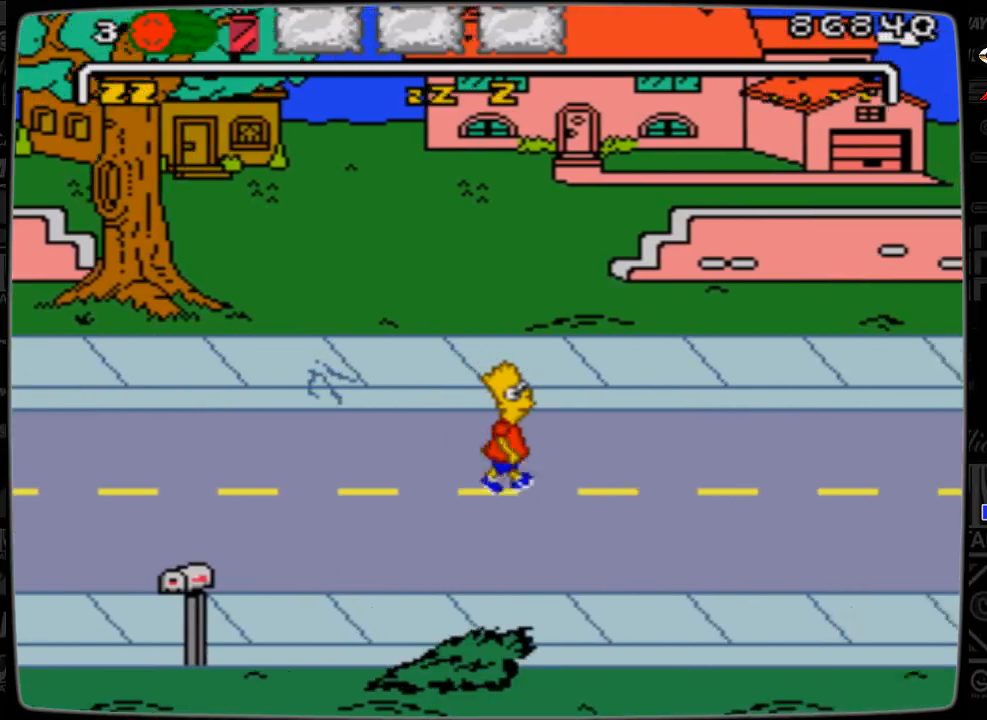
{"buttons": ["DPAD_RIGHT"], "events": []}
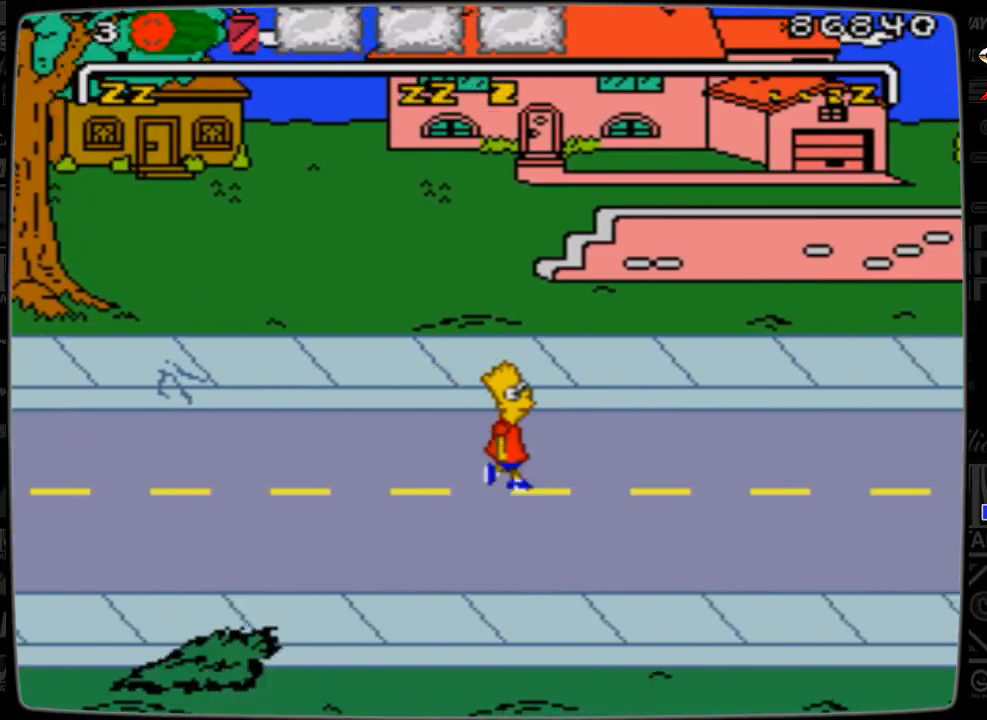
{"buttons": ["DPAD_RIGHT"], "events": []}
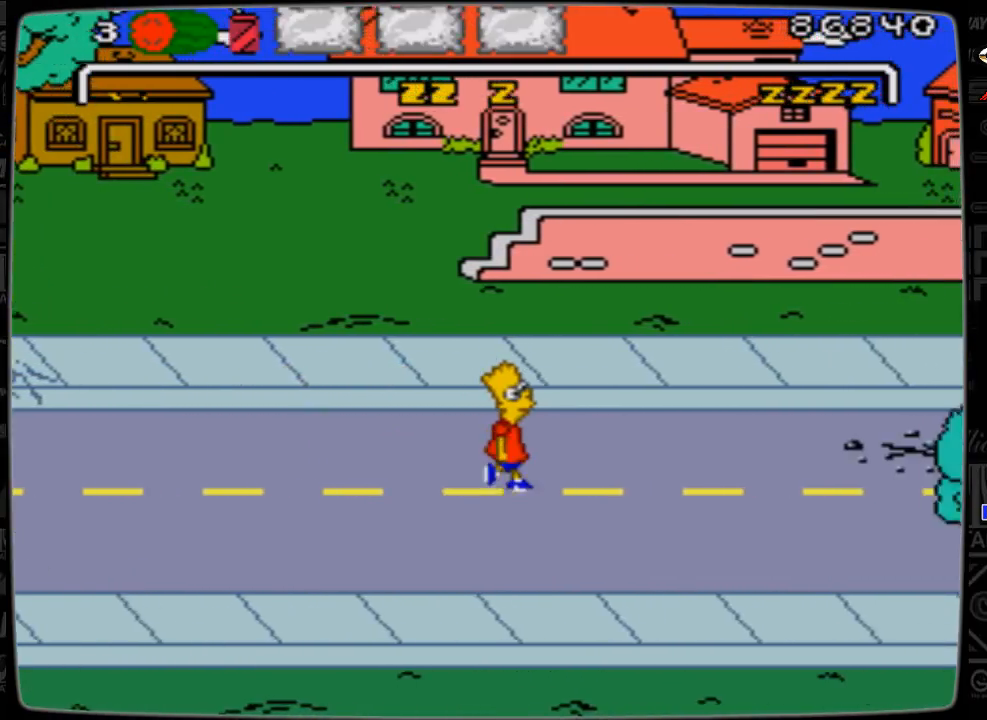
{"buttons": ["DPAD_UP", "DPAD_RIGHT"], "events": [[233, "DPAD_UP", "down"]]}
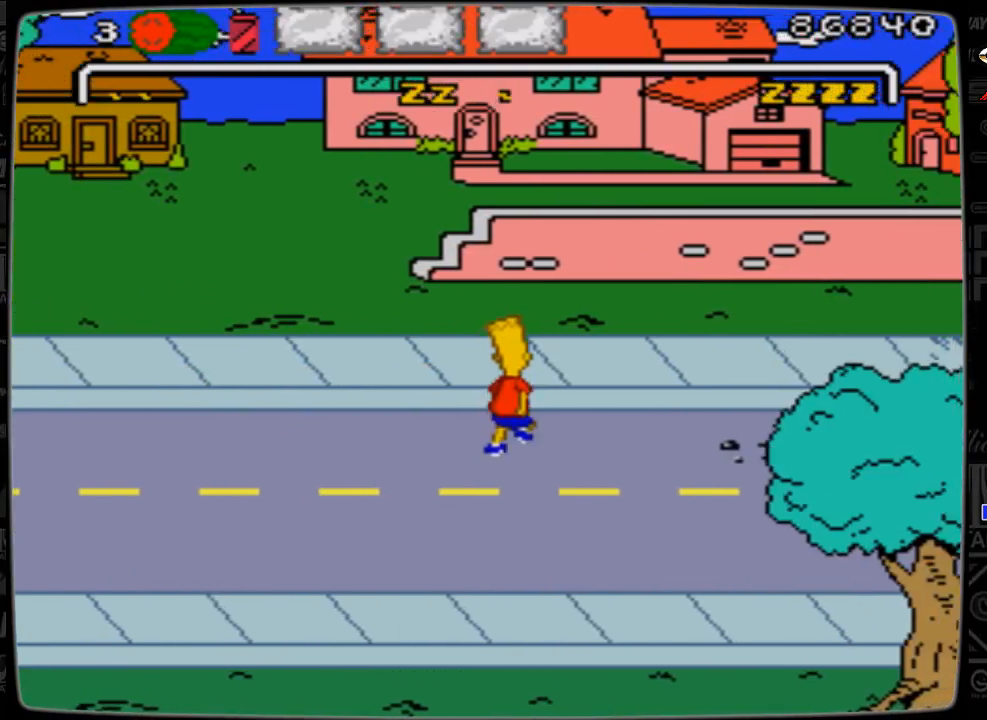
{"buttons": ["DPAD_RIGHT"], "events": [[467, "DPAD_UP", "up"]]}
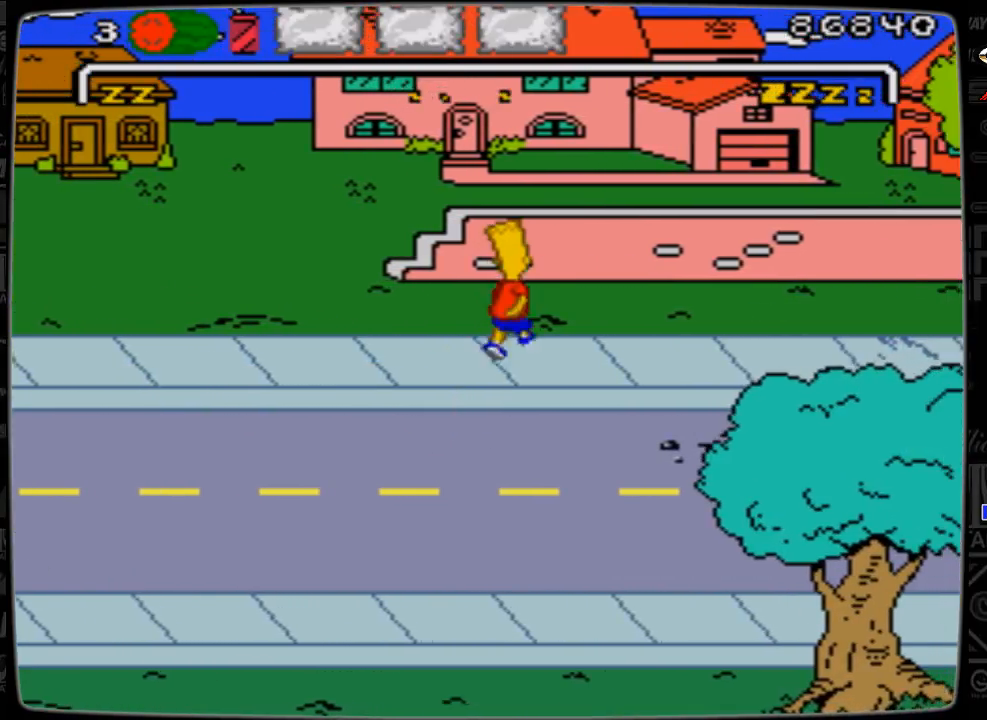
{"buttons": ["DPAD_RIGHT"], "events": []}
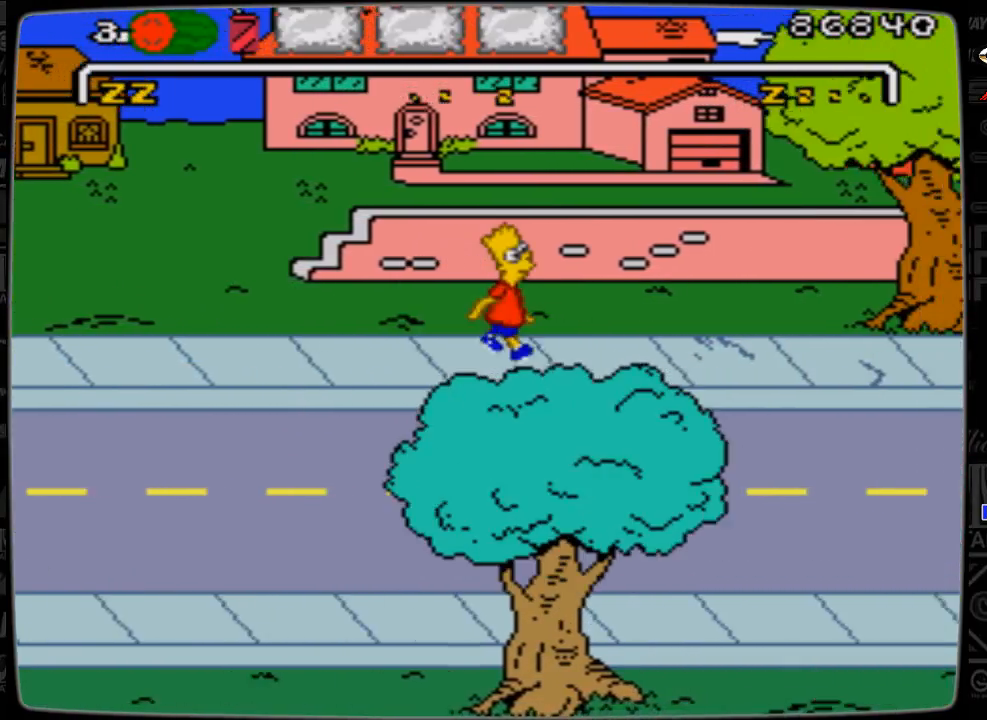
{"buttons": ["DPAD_RIGHT"], "events": []}
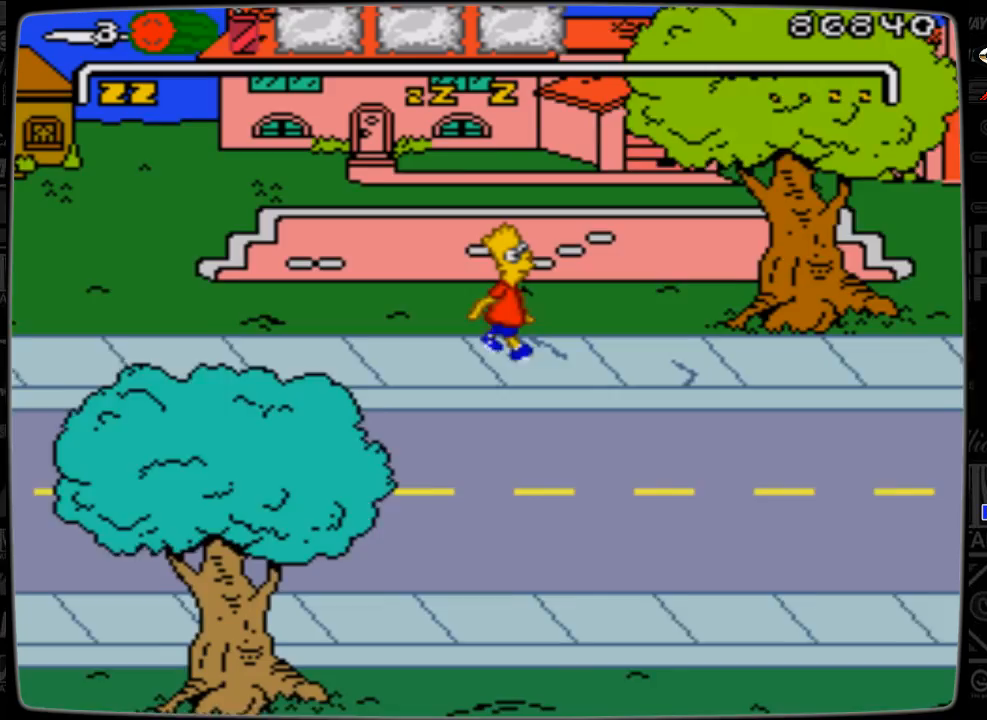
{"buttons": ["DPAD_RIGHT"], "events": []}
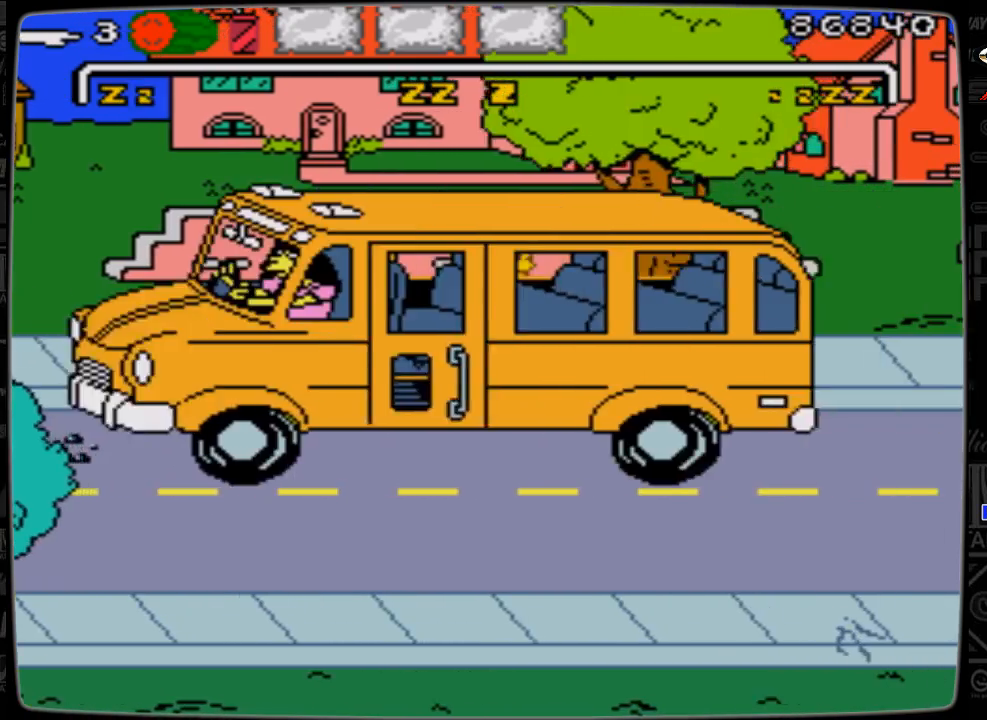
{"buttons": ["DPAD_RIGHT"], "events": [[33, "DPAD_RIGHT", "up"], [167, "DPAD_RIGHT", "down"], [367, "DPAD_DOWN", "down"], [467, "DPAD_DOWN", "up"]]}
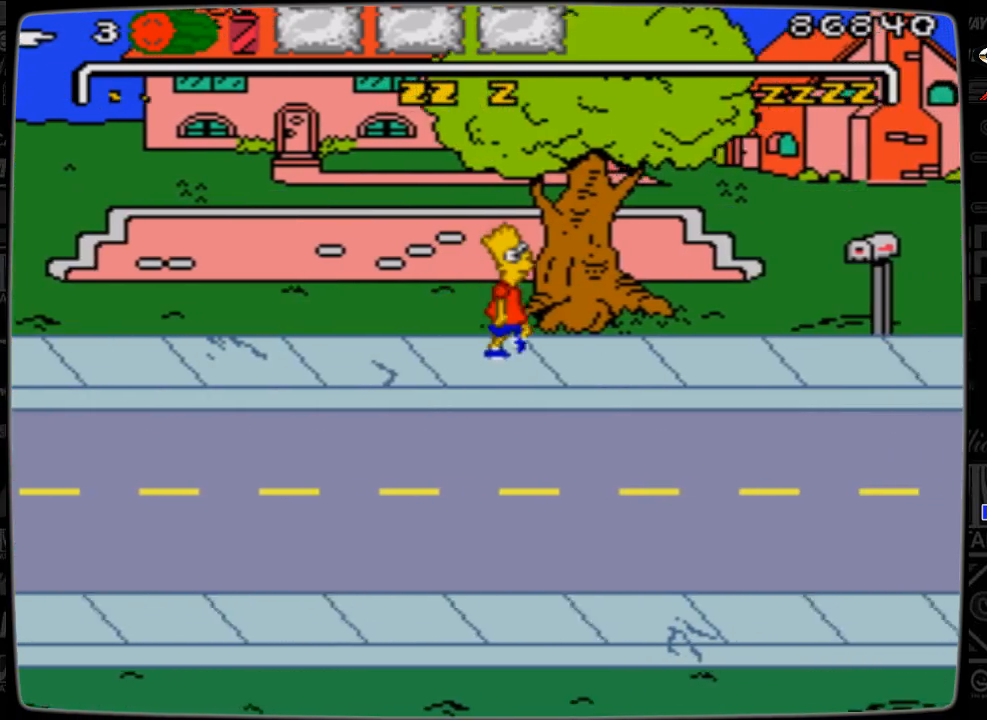
{"buttons": ["DPAD_RIGHT"], "events": [[67, "DPAD_UP", "down"], [233, "DPAD_UP", "up"]]}
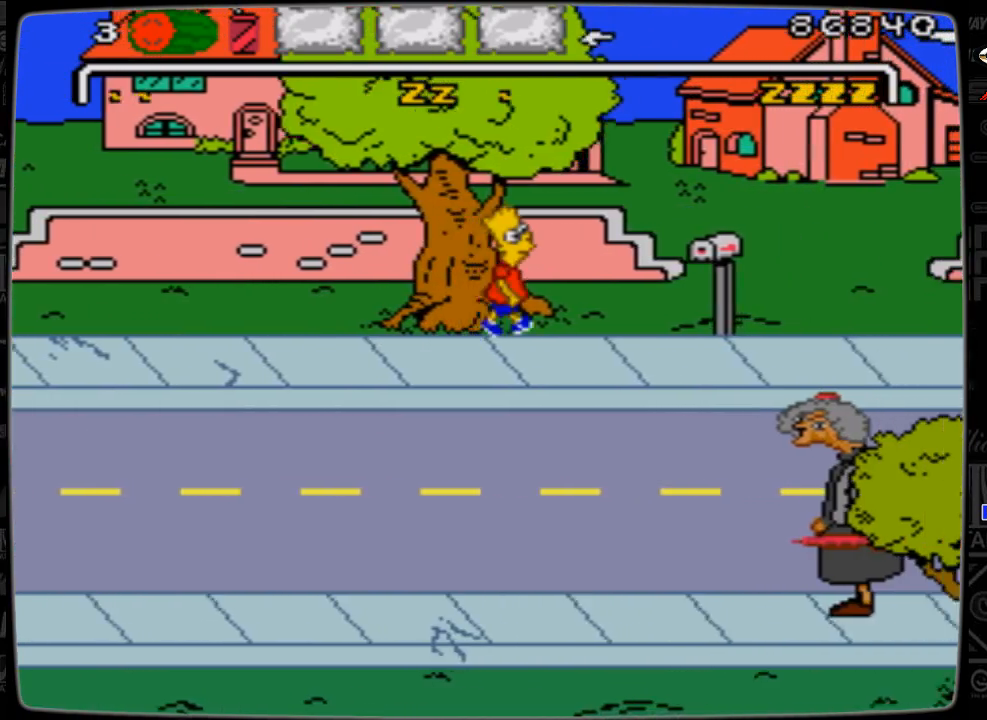
{"buttons": ["A", "DPAD_RIGHT"], "events": [[333, "A", "down"]]}
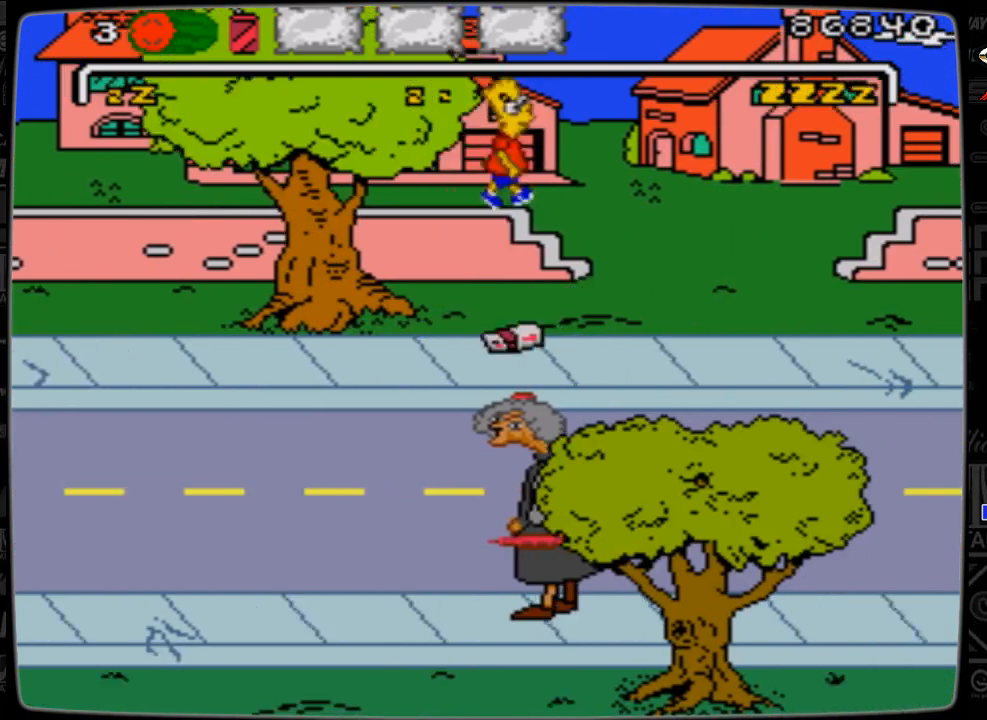
{"buttons": ["DPAD_DOWN", "DPAD_LEFT"], "events": [[67, "A", "up"], [133, "DPAD_RIGHT", "up"], [267, "DPAD_DOWN", "down"], [267, "DPAD_LEFT", "down"]]}
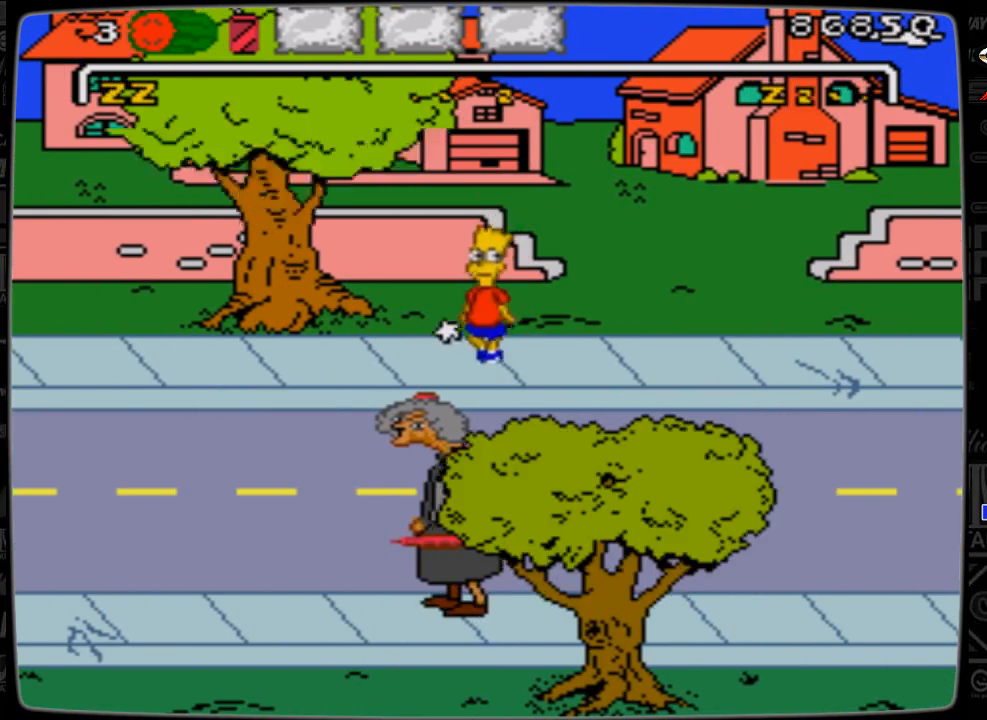
{"buttons": ["DPAD_RIGHT"], "events": [[133, "DPAD_LEFT", "up"], [233, "DPAD_DOWN", "up"], [467, "DPAD_RIGHT", "down"]]}
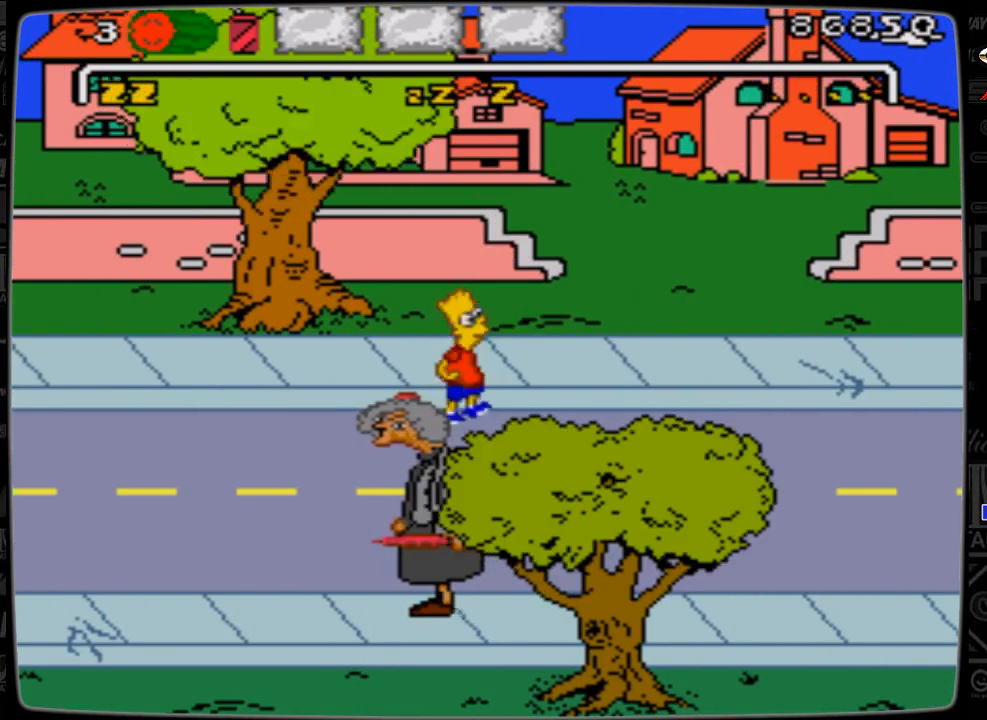
{"buttons": ["DPAD_RIGHT"], "events": [[167, "DPAD_UP", "down"], [267, "DPAD_UP", "up"]]}
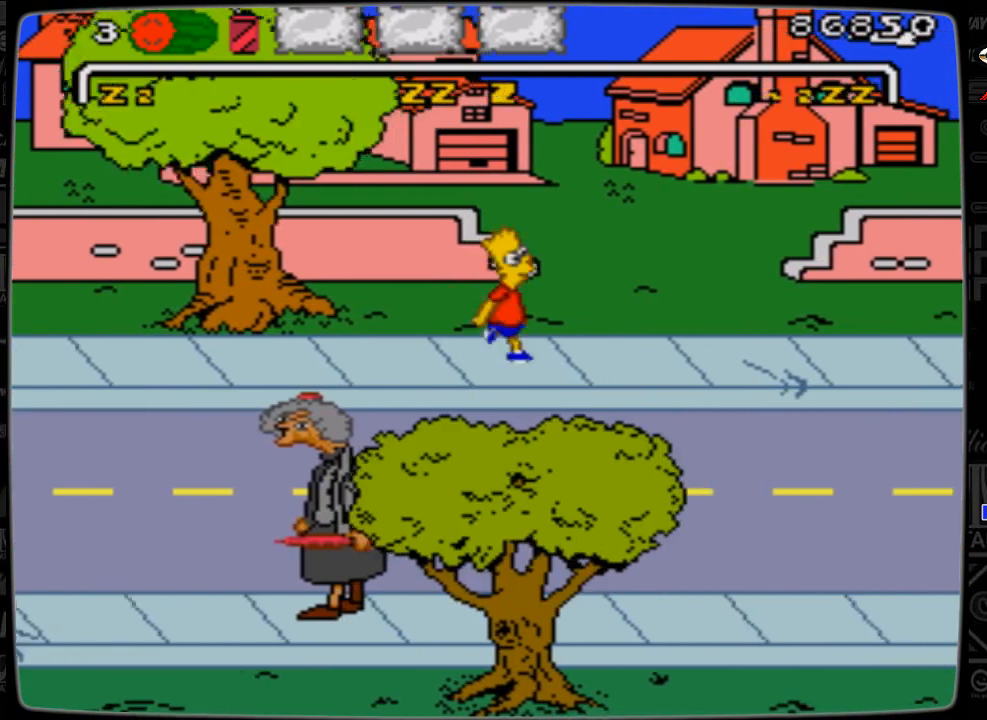
{"buttons": ["DPAD_RIGHT"], "events": [[133, "DPAD_DOWN", "down"], [233, "DPAD_DOWN", "up"]]}
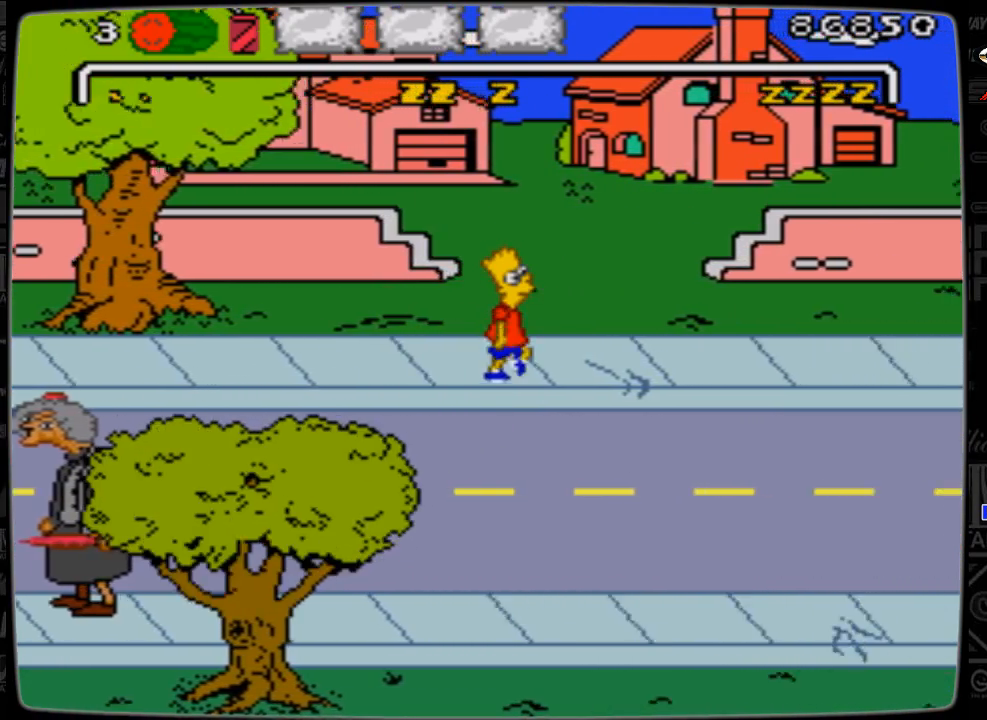
{"buttons": ["DPAD_RIGHT"], "events": []}
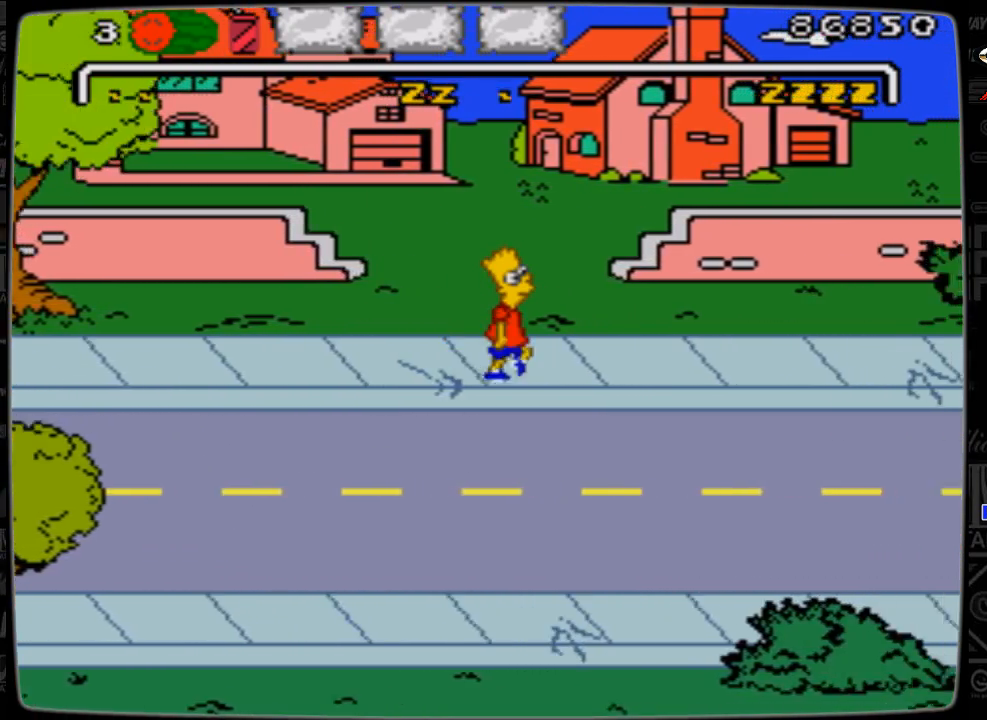
{"buttons": ["DPAD_RIGHT"], "events": []}
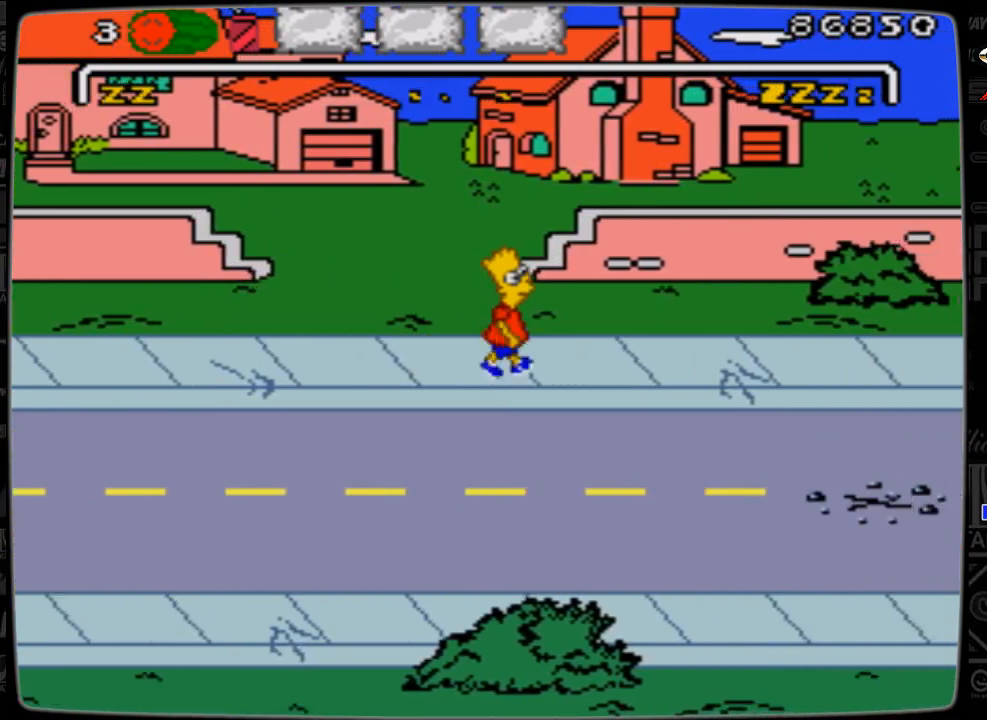
{"buttons": ["DPAD_RIGHT"], "events": []}
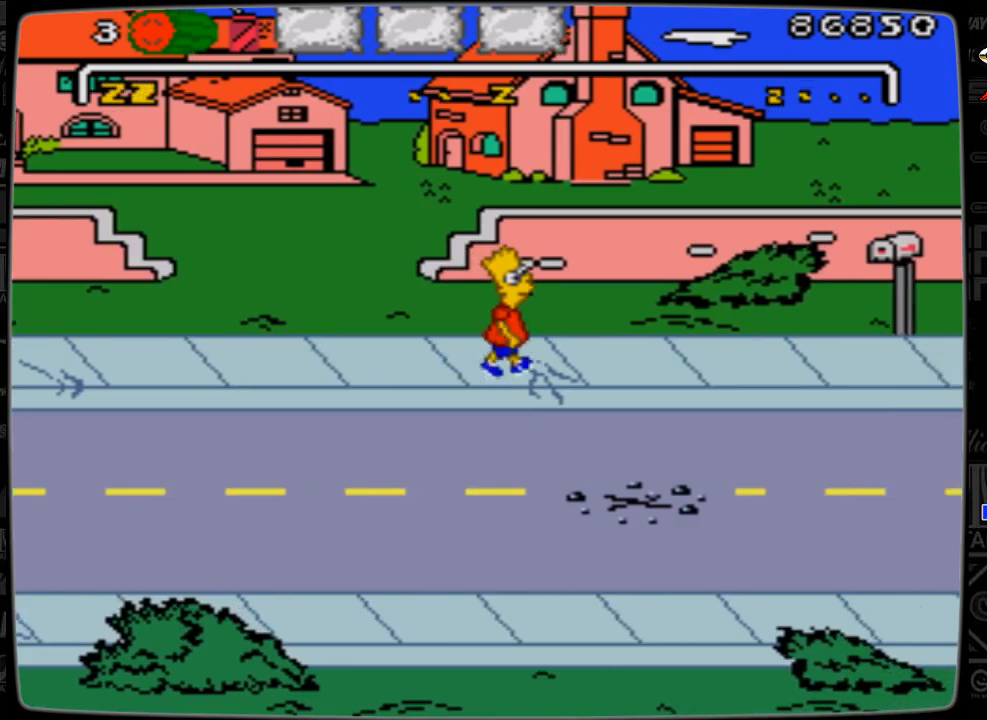
{"buttons": ["DPAD_RIGHT"], "events": [[33, "DPAD_RIGHT", "up"], [167, "DPAD_RIGHT", "down"]]}
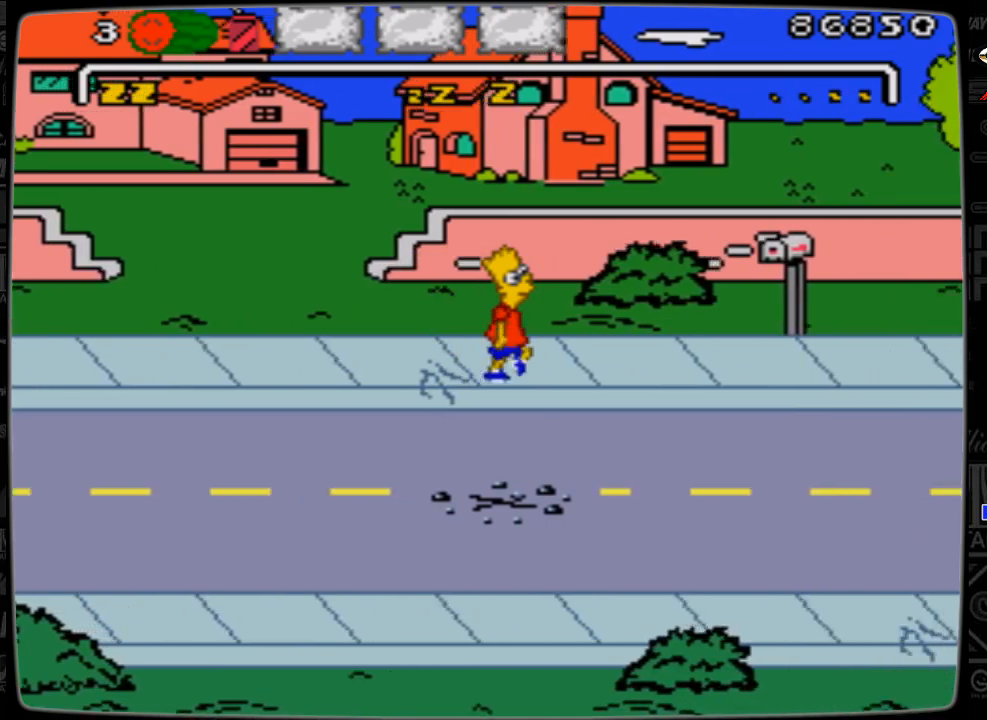
{"buttons": ["A", "DPAD_RIGHT"], "events": [[433, "A", "down"]]}
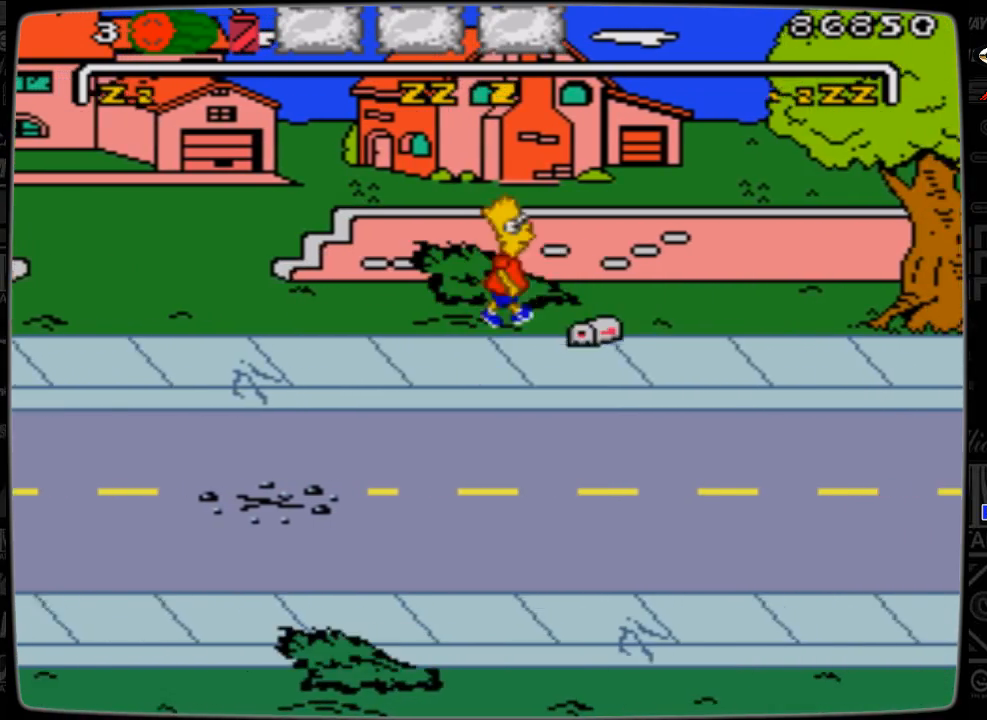
{"buttons": [], "events": [[367, "A", "up"], [433, "DPAD_RIGHT", "up"]]}
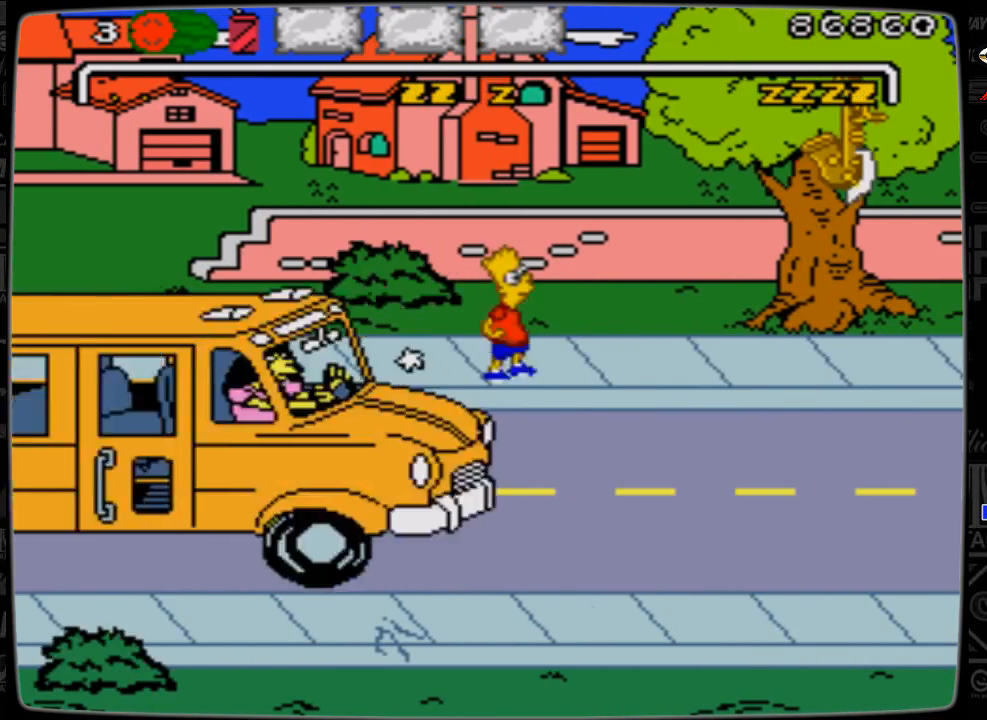
{"buttons": ["DPAD_RIGHT"], "events": [[67, "DPAD_LEFT", "down"], [433, "DPAD_LEFT", "up"], [467, "DPAD_RIGHT", "down"]]}